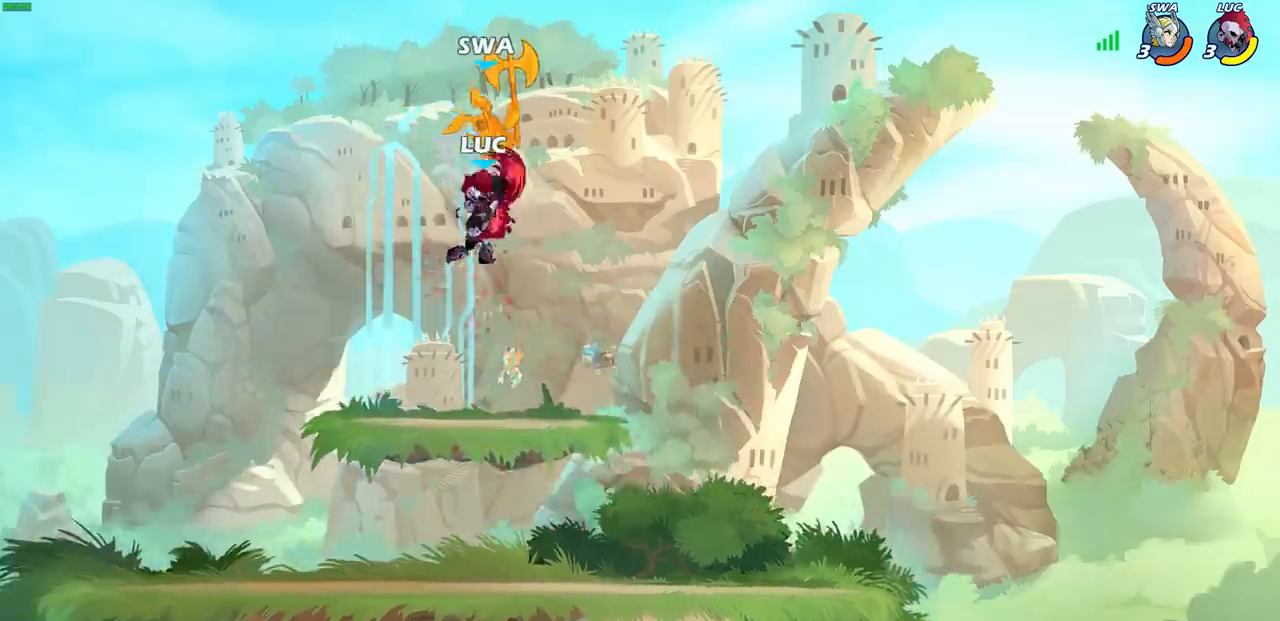
Gameplay with a controller (PlayStation layout); each line is a JSON object with the inputs held at the frame after it. "events" lists button and stick changes between this image and that frame as [ms after this image, input, new state], when the widget could be followed in between.
{"buttons": [], "left_stick": "right", "right_stick": "center", "events": [[433, "left_stick", "right"]]}
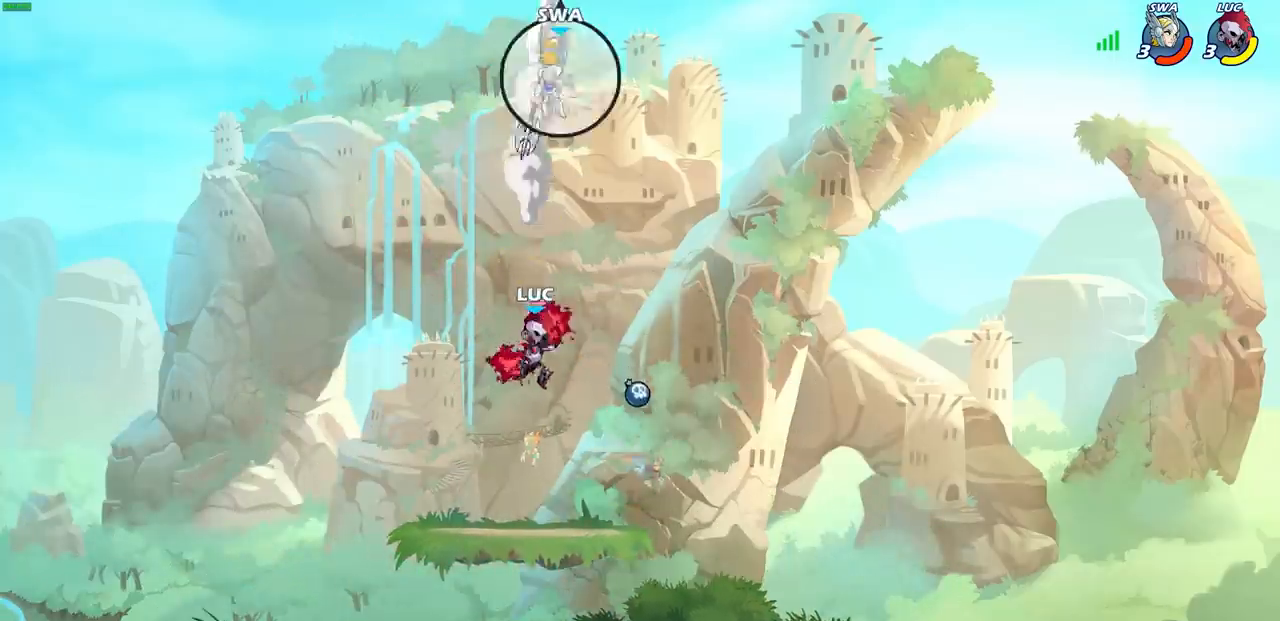
{"buttons": [], "left_stick": "center", "right_stick": "center", "events": [[67, "CROSS", "down"], [233, "CROSS", "up"], [483, "left_stick", "center"]]}
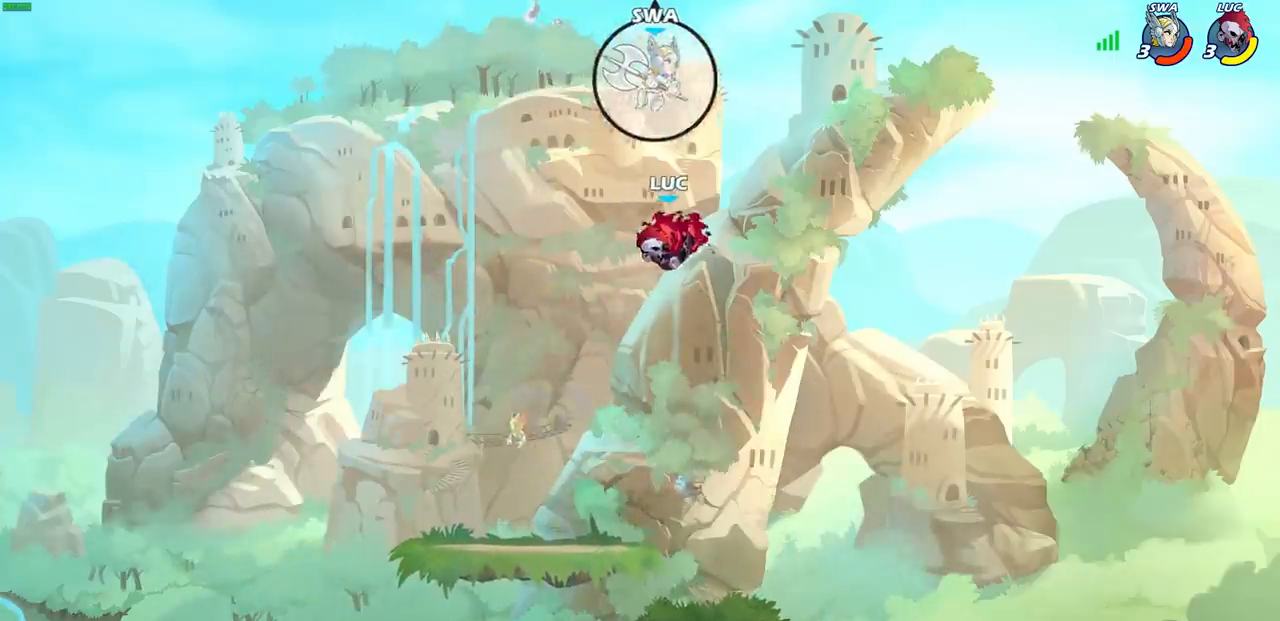
{"buttons": [], "left_stick": "center", "right_stick": "center", "events": [[100, "R2", "down"], [133, "CIRCLE", "down"], [200, "R2", "up"], [217, "CIRCLE", "up"]]}
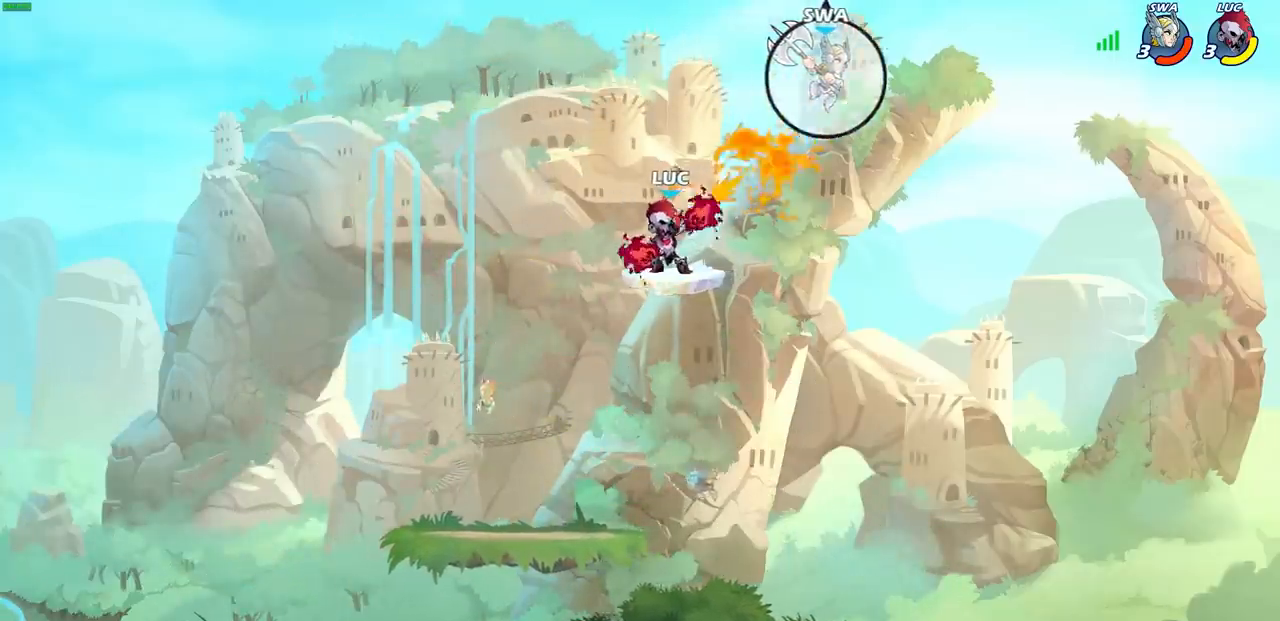
{"buttons": [], "left_stick": "left", "right_stick": "center", "events": [[383, "left_stick", "left"]]}
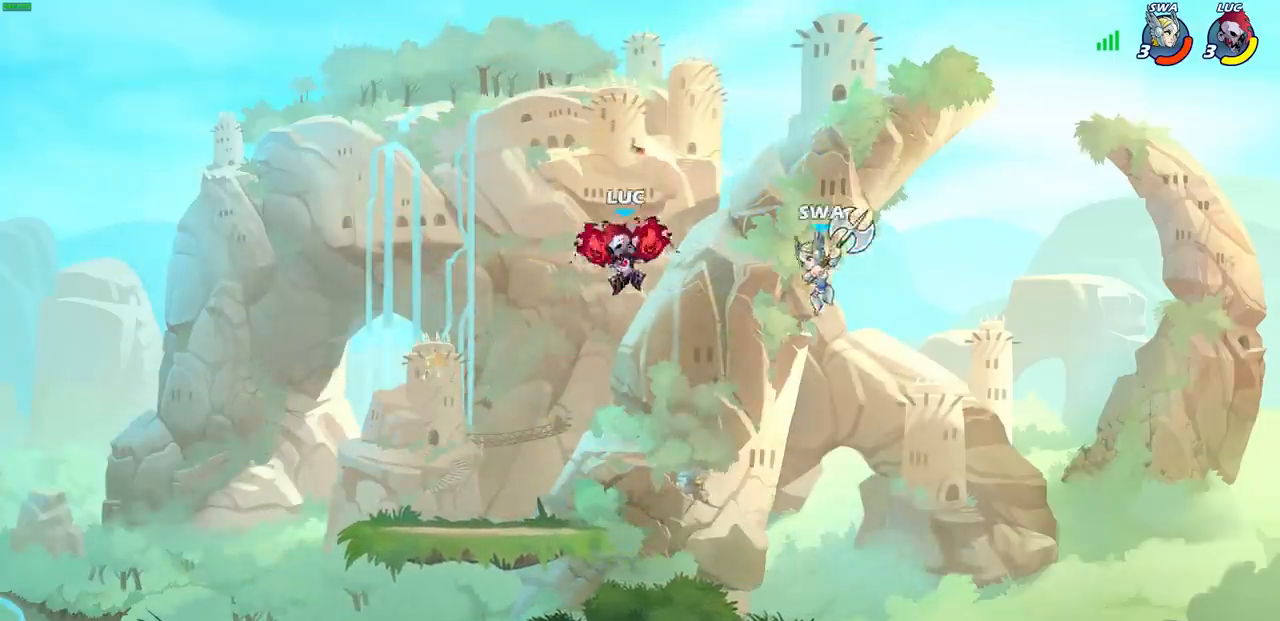
{"buttons": ["L3"], "left_stick": "left", "right_stick": "center", "events": [[50, "L1", "down"], [83, "SQUARE", "down"], [83, "left_stick", "right"], [150, "left_stick", "up"], [167, "SQUARE", "up"], [200, "left_stick", "left"], [217, "L3", "down"], [300, "L1", "up"]]}
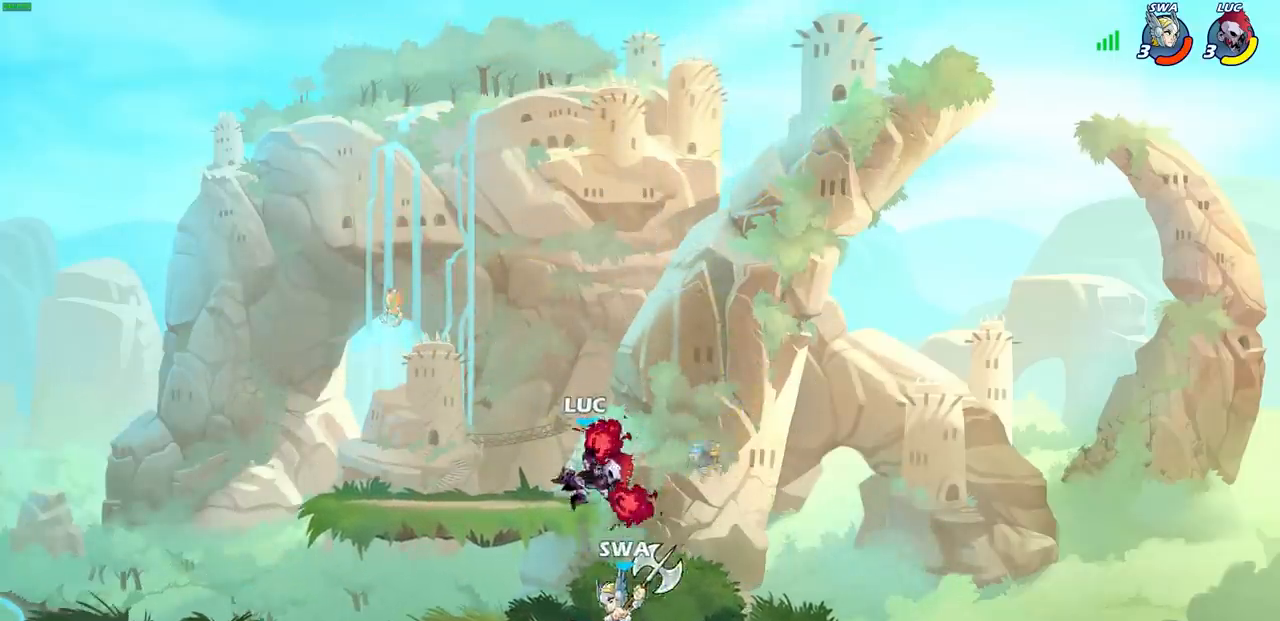
{"buttons": [], "left_stick": "left", "right_stick": "center", "events": [[17, "L3", "up"]]}
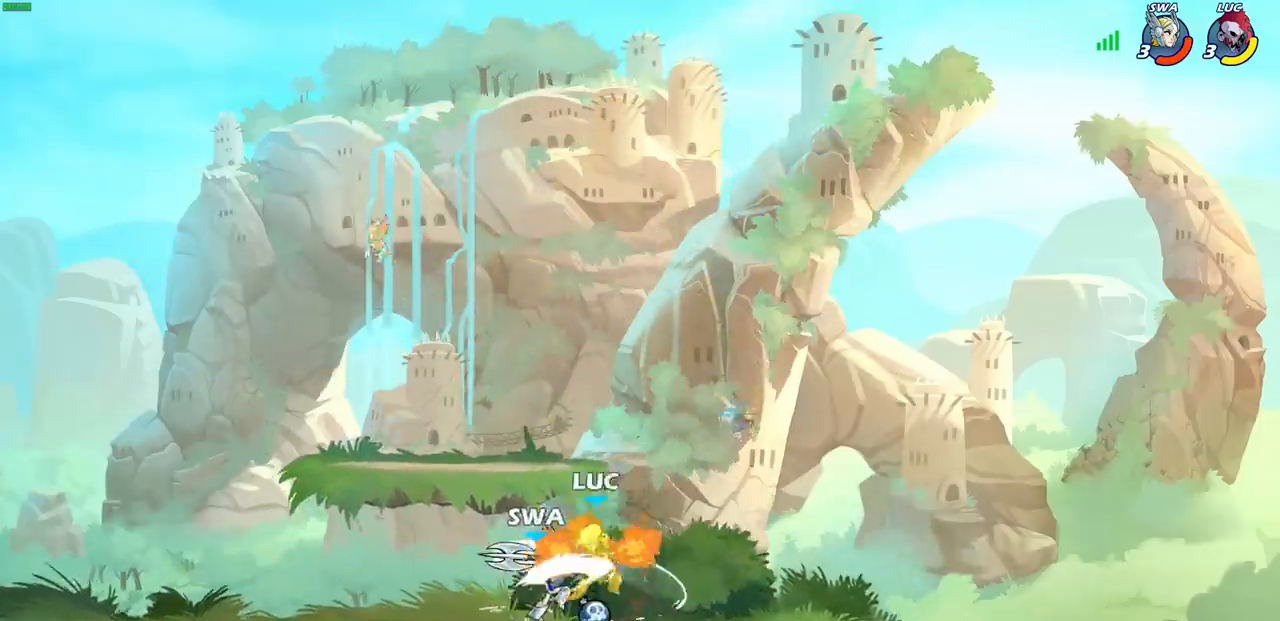
{"buttons": [], "left_stick": "center", "right_stick": "center", "events": [[67, "left_stick", "right"], [150, "left_stick", "center"]]}
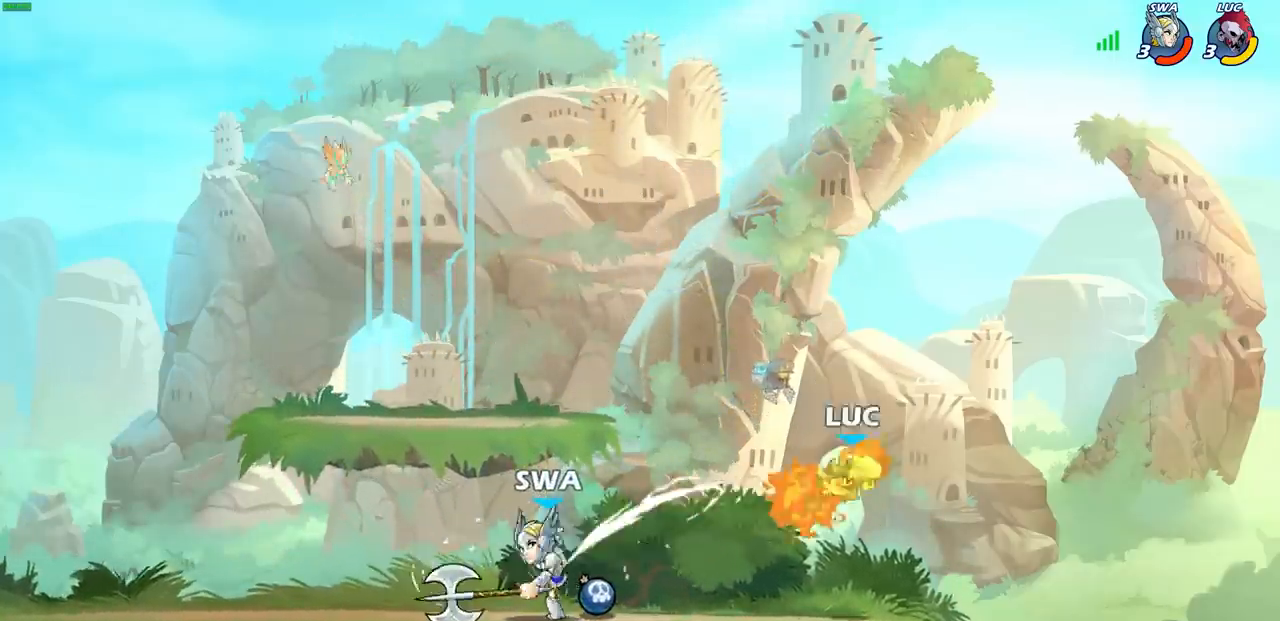
{"buttons": [], "left_stick": "left", "right_stick": "center", "events": [[217, "left_stick", "left"]]}
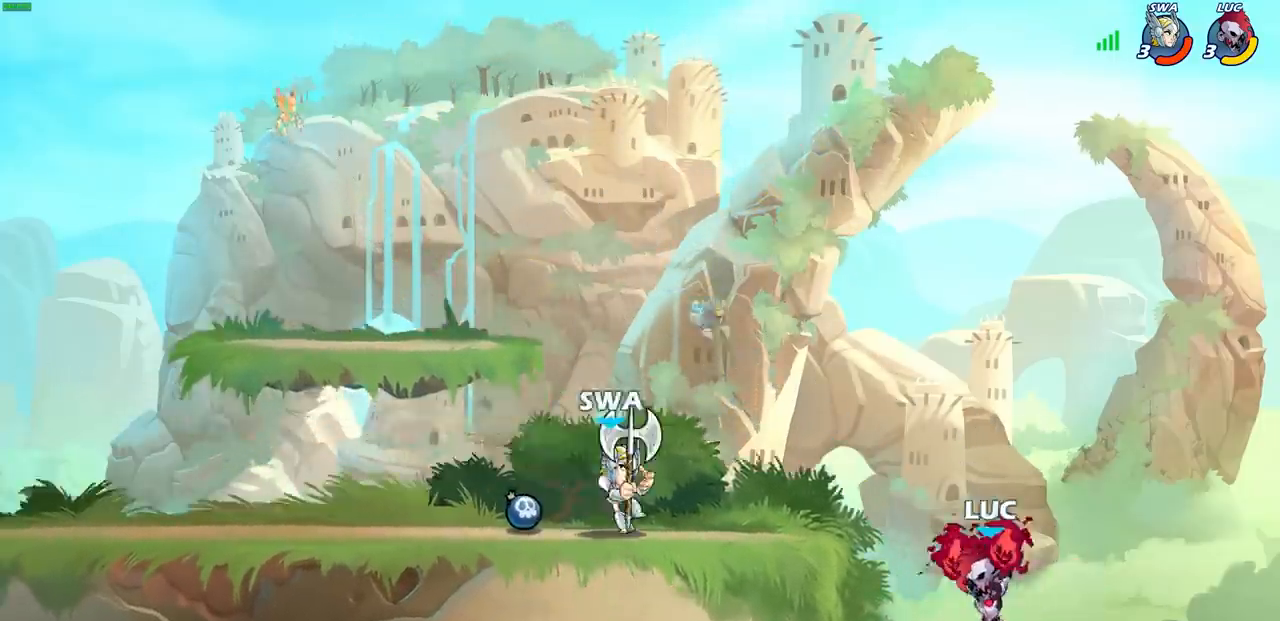
{"buttons": [], "left_stick": "up-right", "right_stick": "center", "events": [[267, "CROSS", "down"], [383, "CROSS", "up"], [467, "left_stick", "up-right"]]}
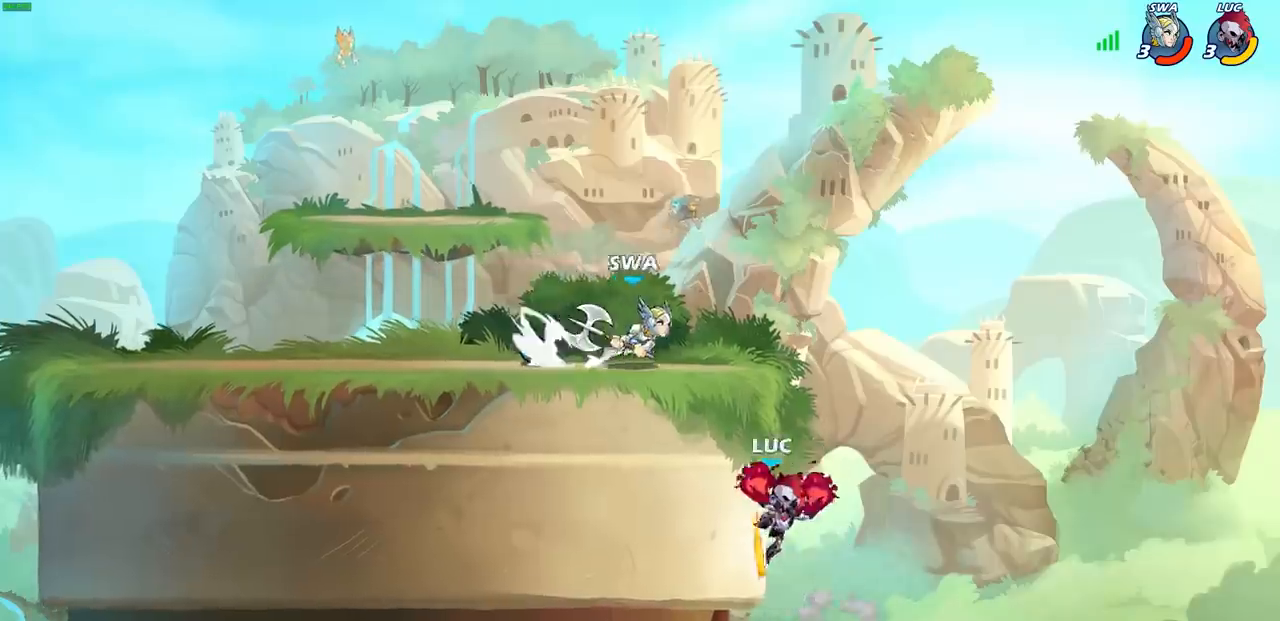
{"buttons": [], "left_stick": "left", "right_stick": "center", "events": [[217, "left_stick", "down"], [483, "left_stick", "left"]]}
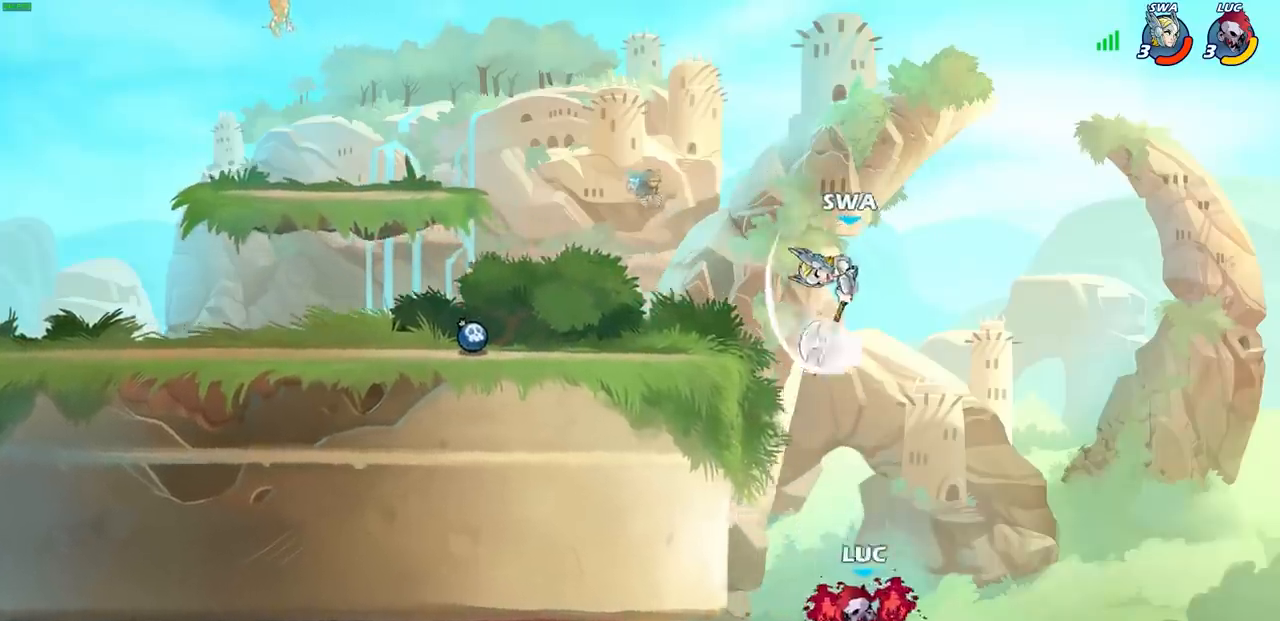
{"buttons": [], "left_stick": "up-right", "right_stick": "center", "events": [[117, "left_stick", "up-right"], [150, "CROSS", "down"], [217, "CIRCLE", "down"], [267, "CROSS", "up"], [333, "CIRCLE", "up"]]}
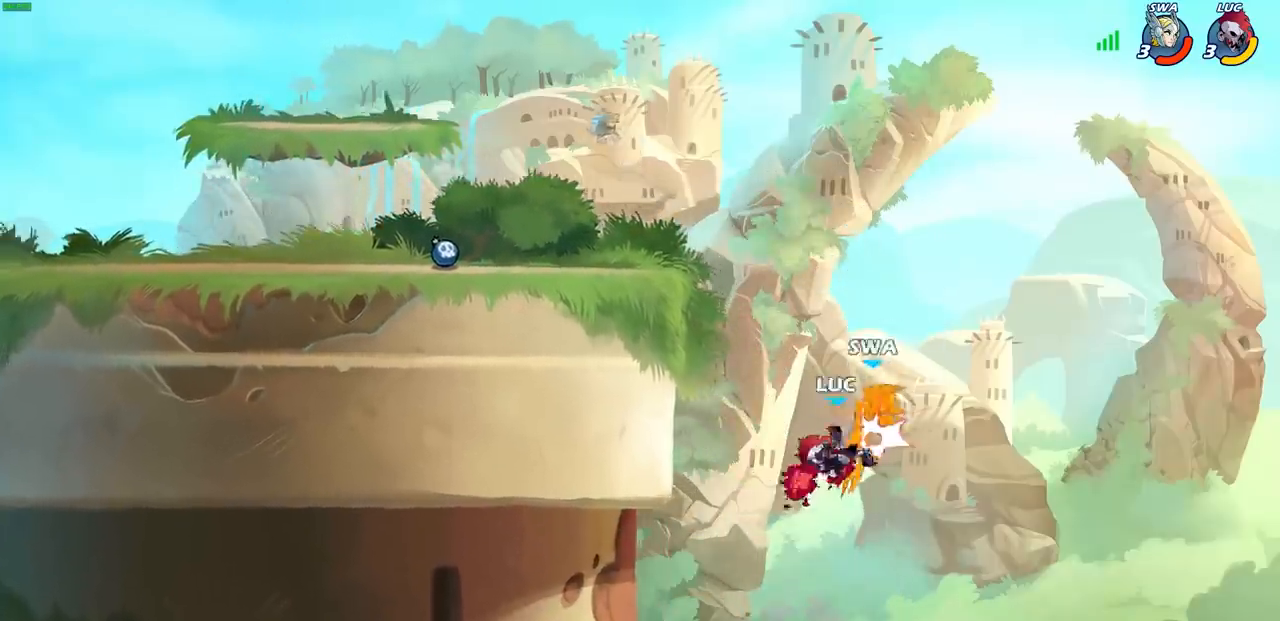
{"buttons": [], "left_stick": "up-left", "right_stick": "center", "events": [[150, "left_stick", "up-left"]]}
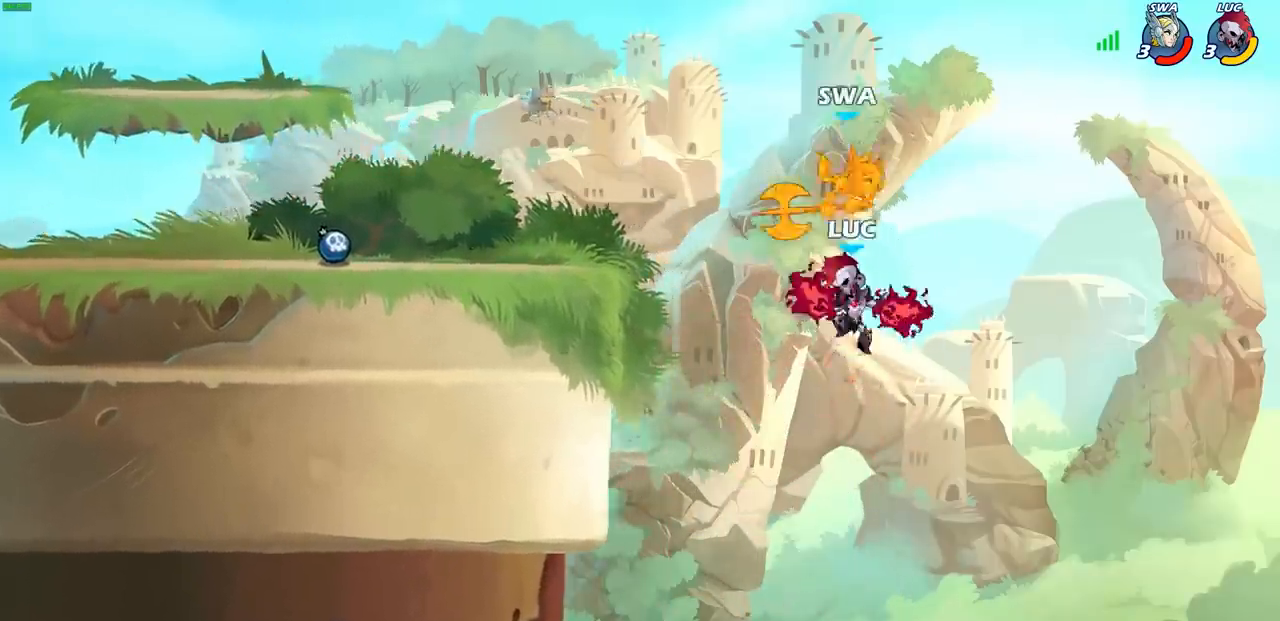
{"buttons": ["R2"], "left_stick": "up", "right_stick": "center", "events": [[450, "left_stick", "up"], [483, "R2", "down"]]}
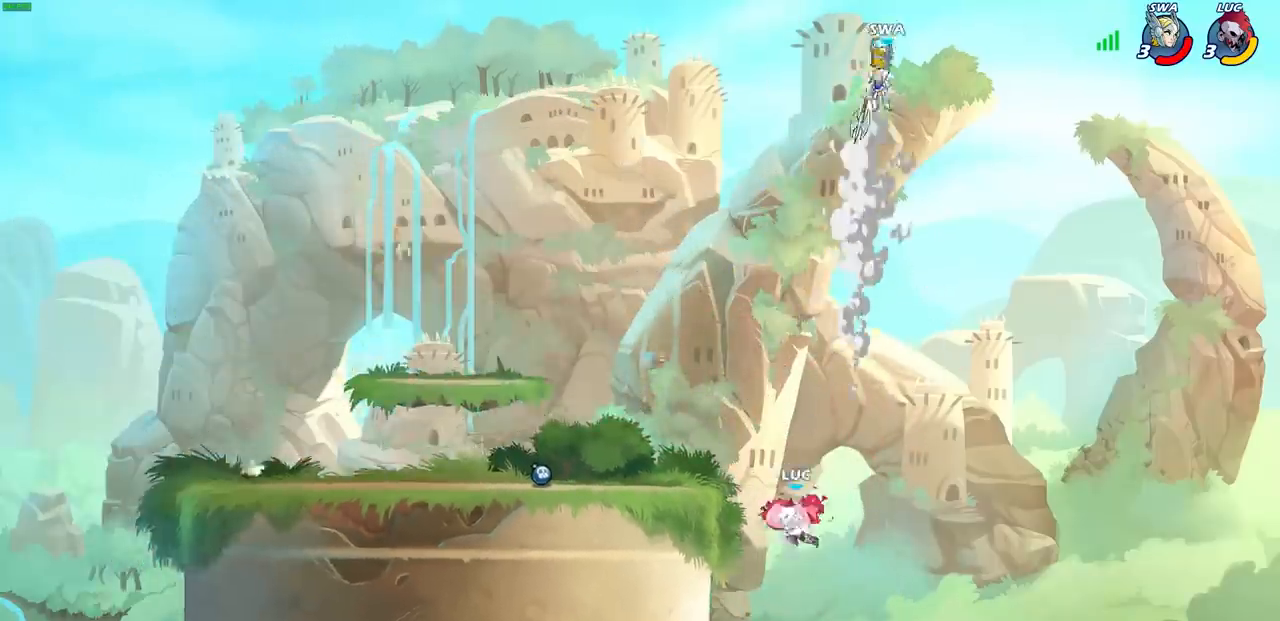
{"buttons": ["CROSS", "SQUARE"], "left_stick": "up-left", "right_stick": "center", "events": [[333, "left_stick", "up-left"], [383, "R2", "up"], [450, "CROSS", "down"], [500, "SQUARE", "down"]]}
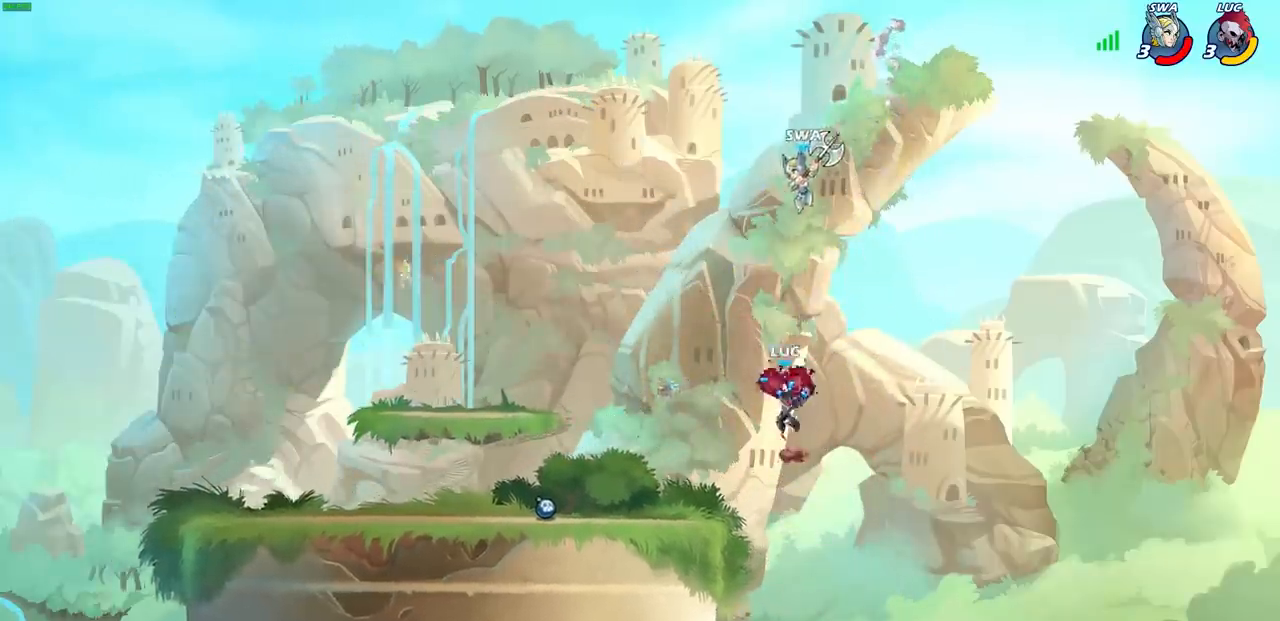
{"buttons": [], "left_stick": "left", "right_stick": "center", "events": [[50, "CROSS", "up"], [83, "SQUARE", "up"], [83, "left_stick", "center"], [300, "left_stick", "up"], [350, "left_stick", "up-left"], [450, "left_stick", "left"]]}
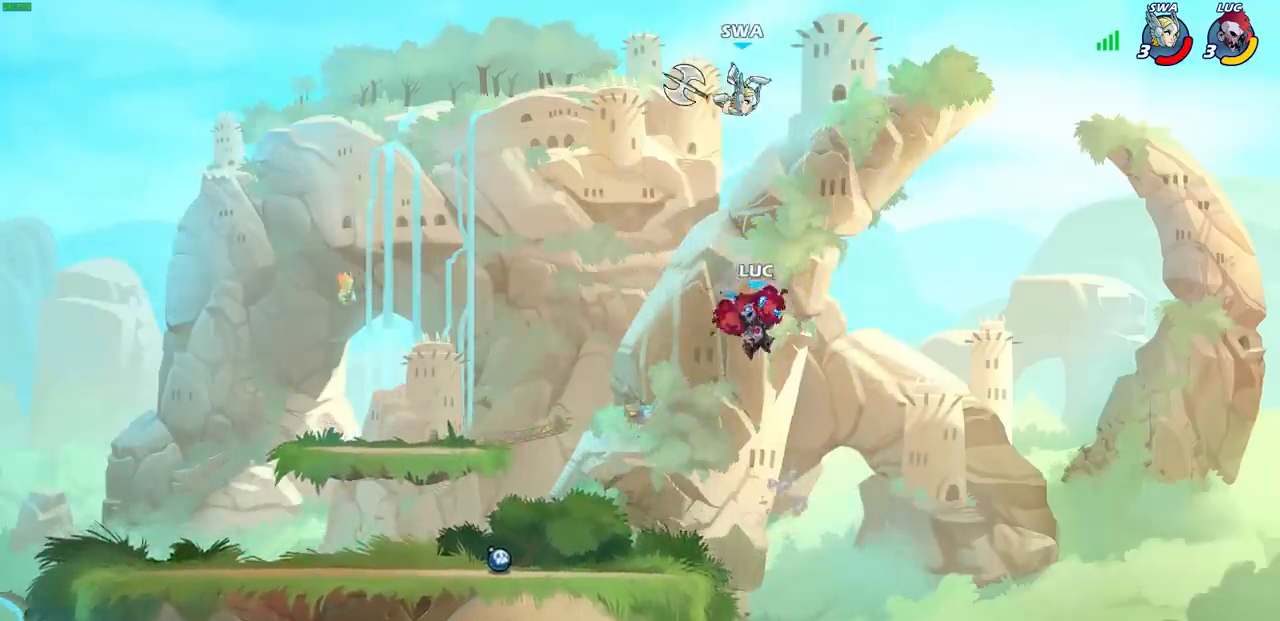
{"buttons": [], "left_stick": "down-left", "right_stick": "center", "events": [[317, "left_stick", "down-left"]]}
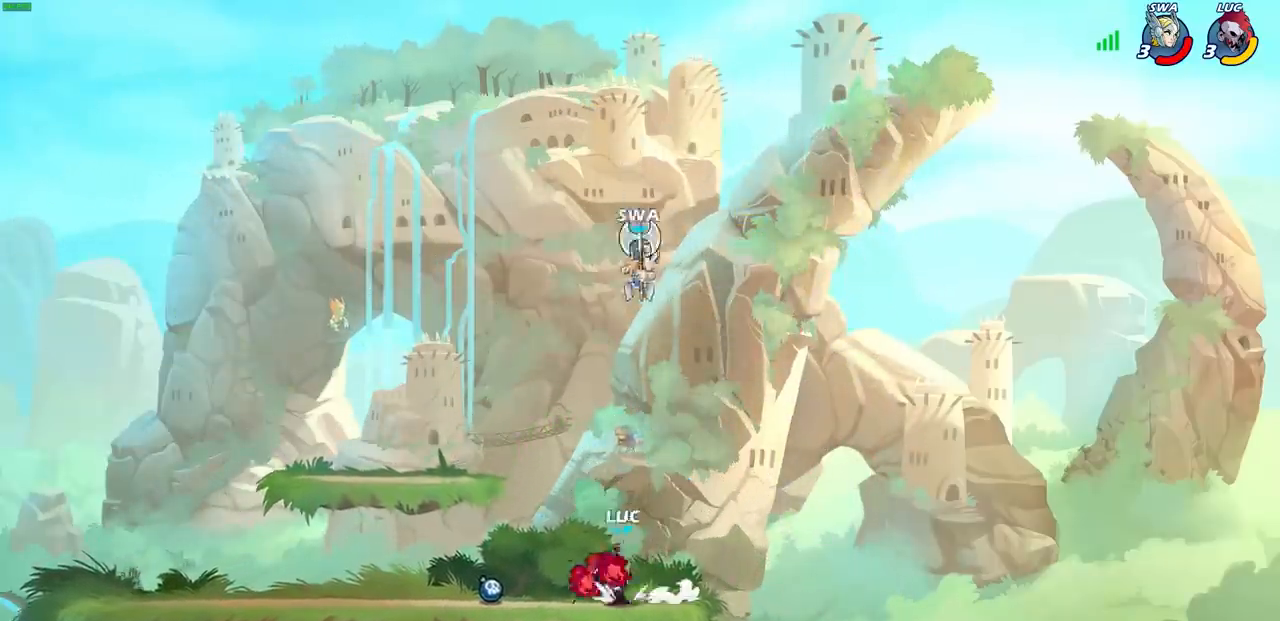
{"buttons": [], "left_stick": "right", "right_stick": "center", "events": [[33, "CROSS", "down"], [33, "left_stick", "up-right"], [67, "SQUARE", "down"], [117, "left_stick", "center"], [133, "CROSS", "up"], [150, "SQUARE", "up"], [500, "left_stick", "right"]]}
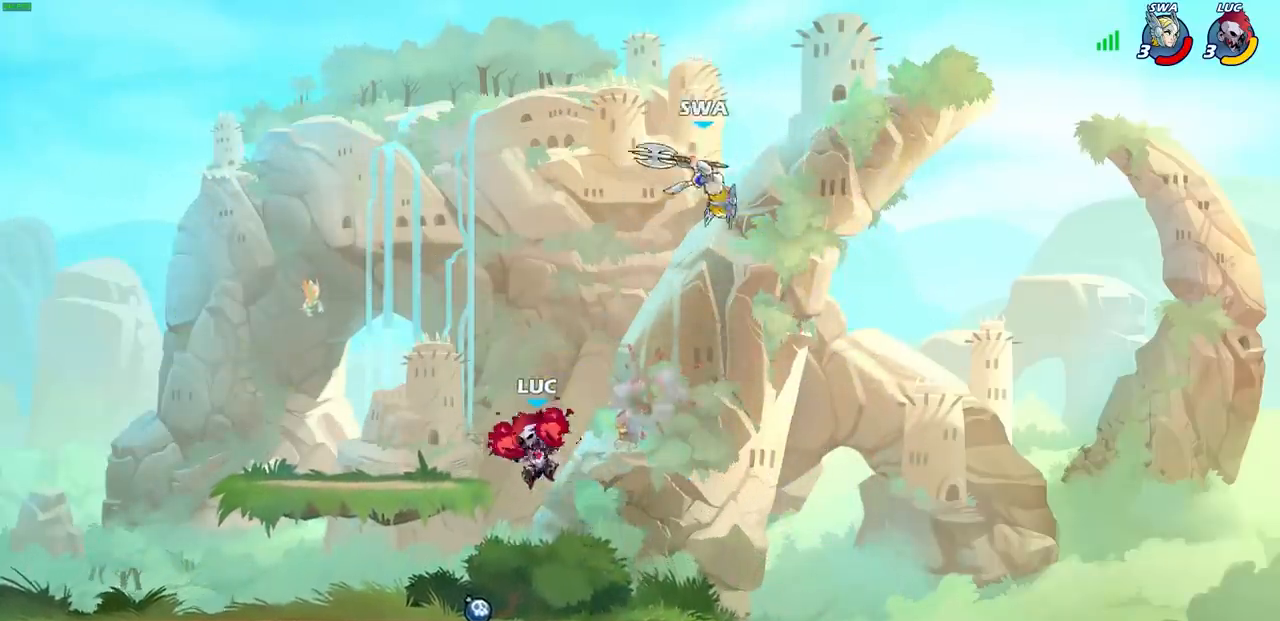
{"buttons": ["R2"], "left_stick": "right", "right_stick": "center", "events": [[150, "left_stick", "down-right"], [400, "left_stick", "right"], [500, "R2", "down"]]}
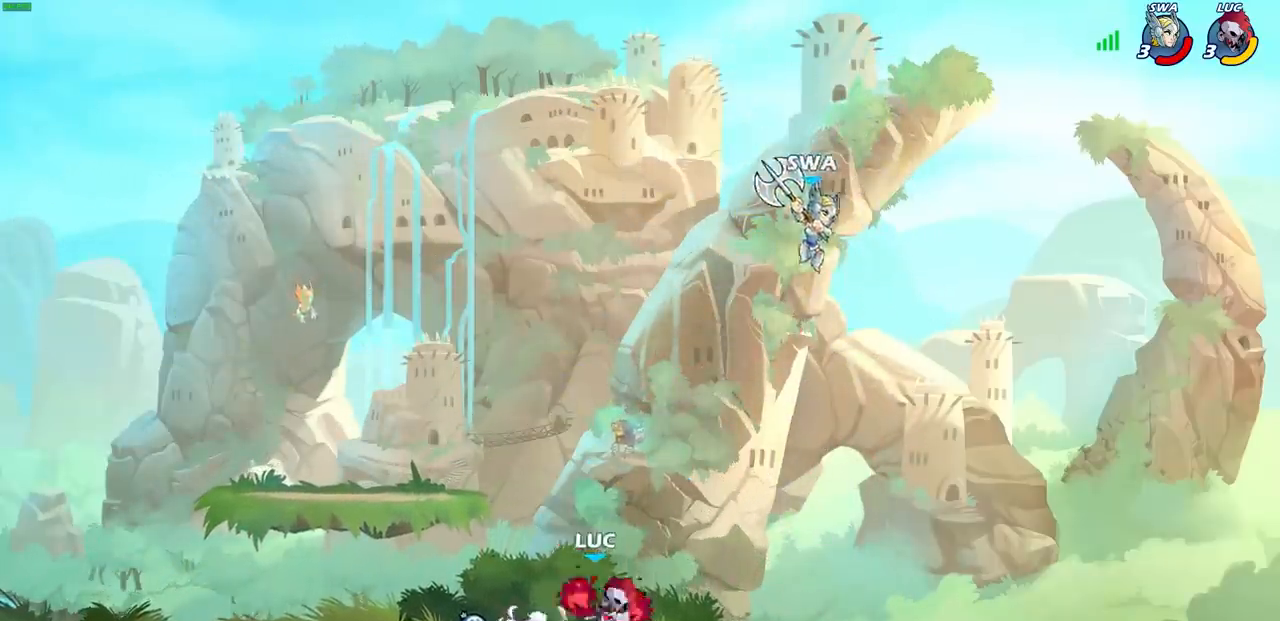
{"buttons": [], "left_stick": "center", "right_stick": "center", "events": [[17, "CROSS", "down"], [100, "SQUARE", "down"], [117, "left_stick", "up"], [133, "R1", "down"], [217, "CROSS", "up"], [233, "R1", "up"], [233, "R2", "up"], [233, "SQUARE", "up"], [250, "left_stick", "center"]]}
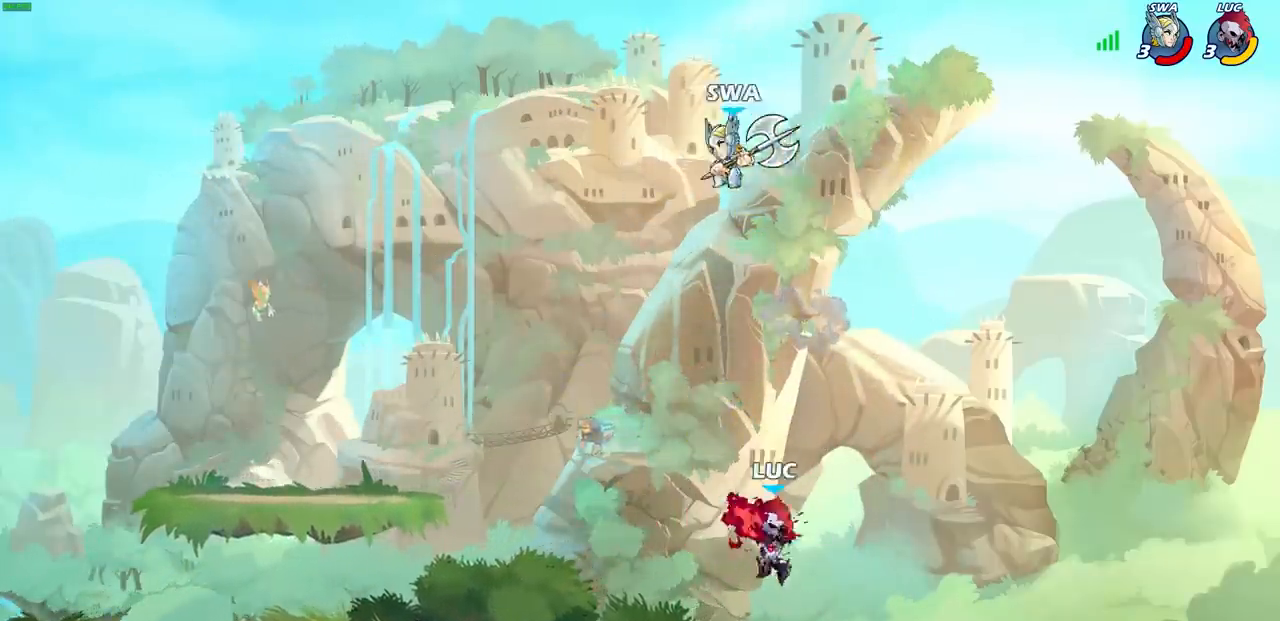
{"buttons": [], "left_stick": "left", "right_stick": "center", "events": [[167, "left_stick", "left"], [350, "left_stick", "up"], [367, "CROSS", "down"], [483, "CROSS", "up"], [483, "left_stick", "left"]]}
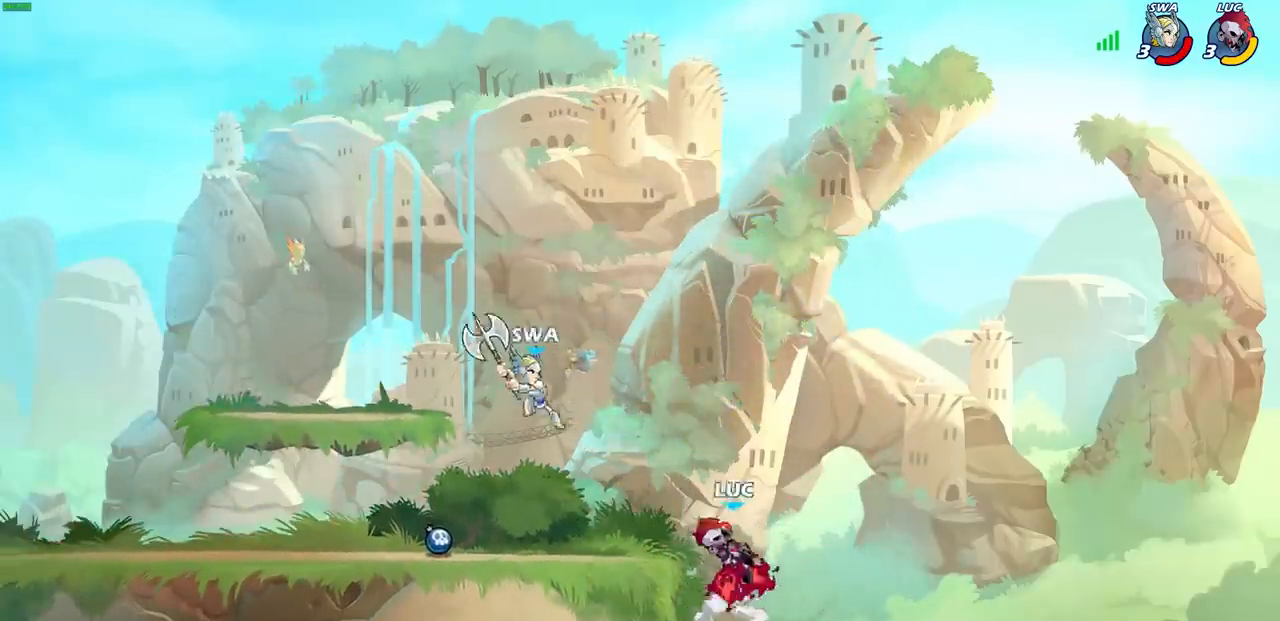
{"buttons": [], "left_stick": "left", "right_stick": "center", "events": [[117, "SQUARE", "down"], [233, "SQUARE", "up"]]}
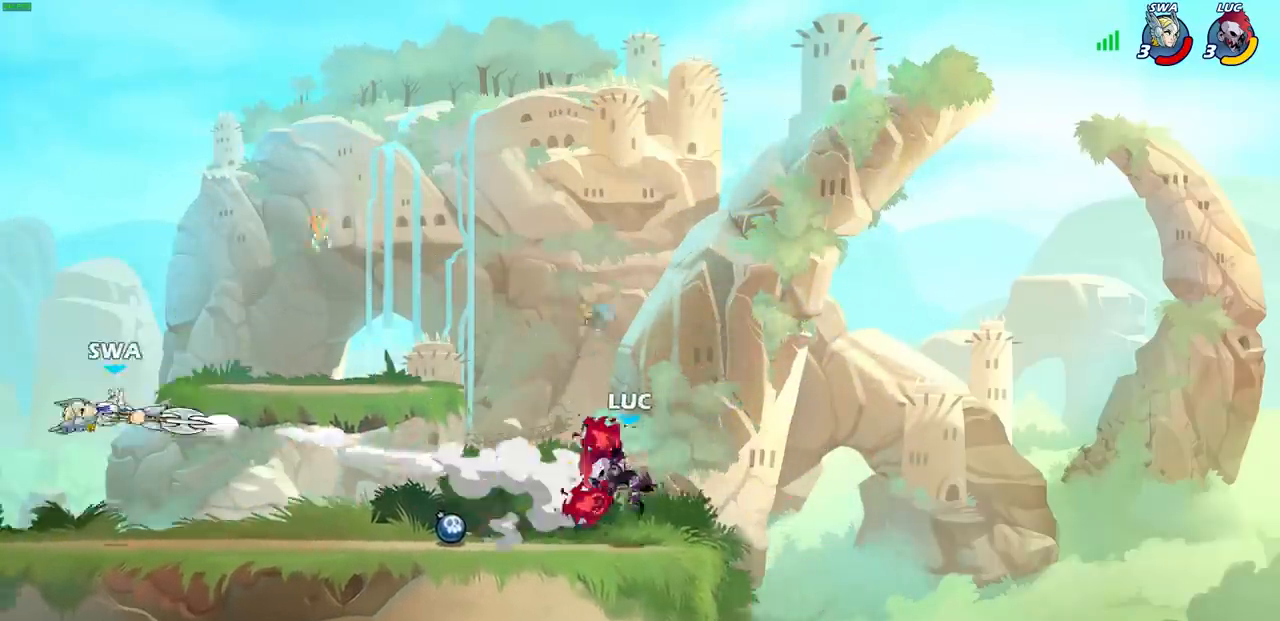
{"buttons": [], "left_stick": "left", "right_stick": "center", "events": []}
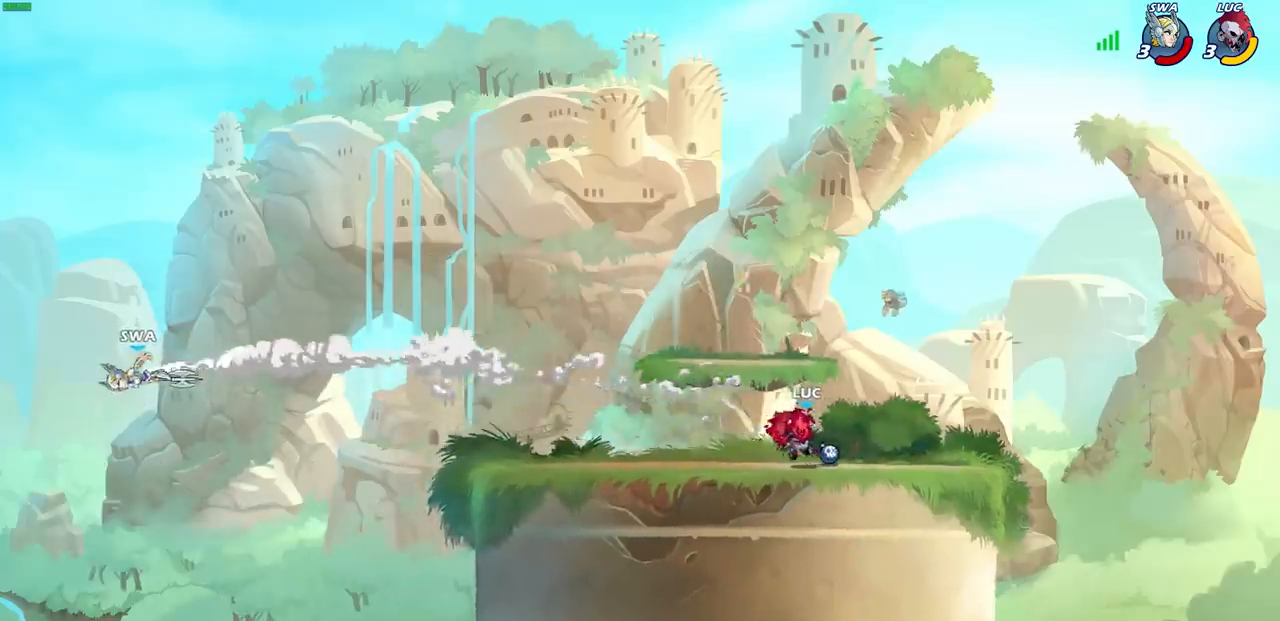
{"buttons": [], "left_stick": "left", "right_stick": "center", "events": []}
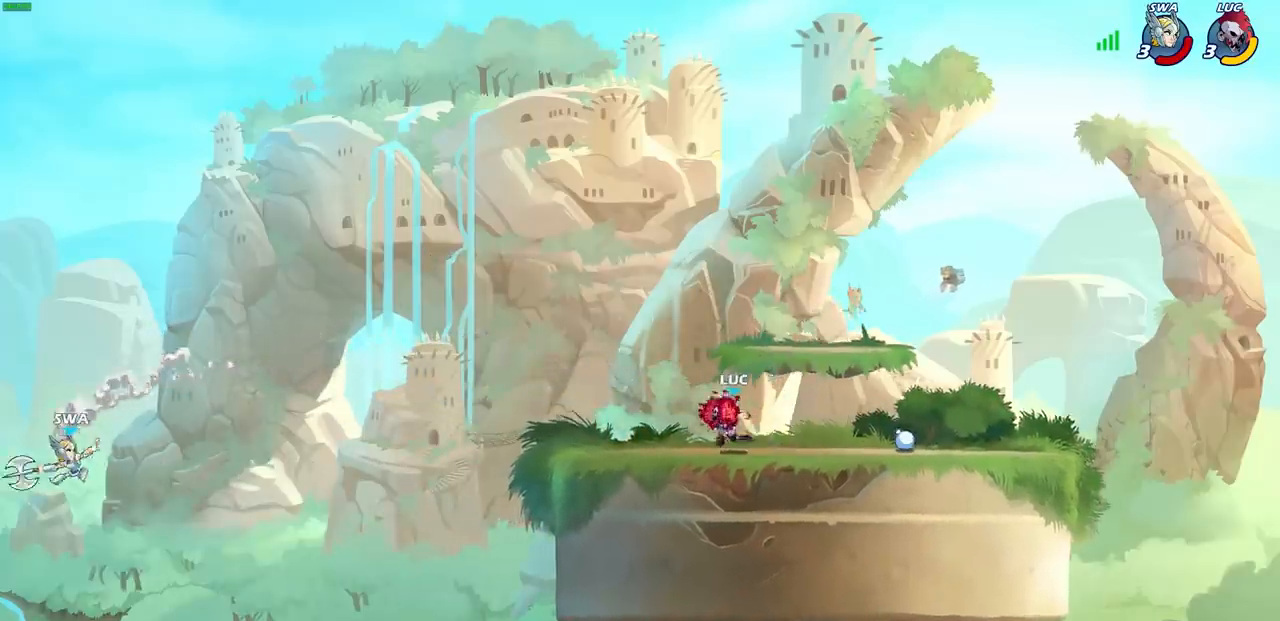
{"buttons": ["CROSS"], "left_stick": "left", "right_stick": "center", "events": [[500, "CROSS", "down"]]}
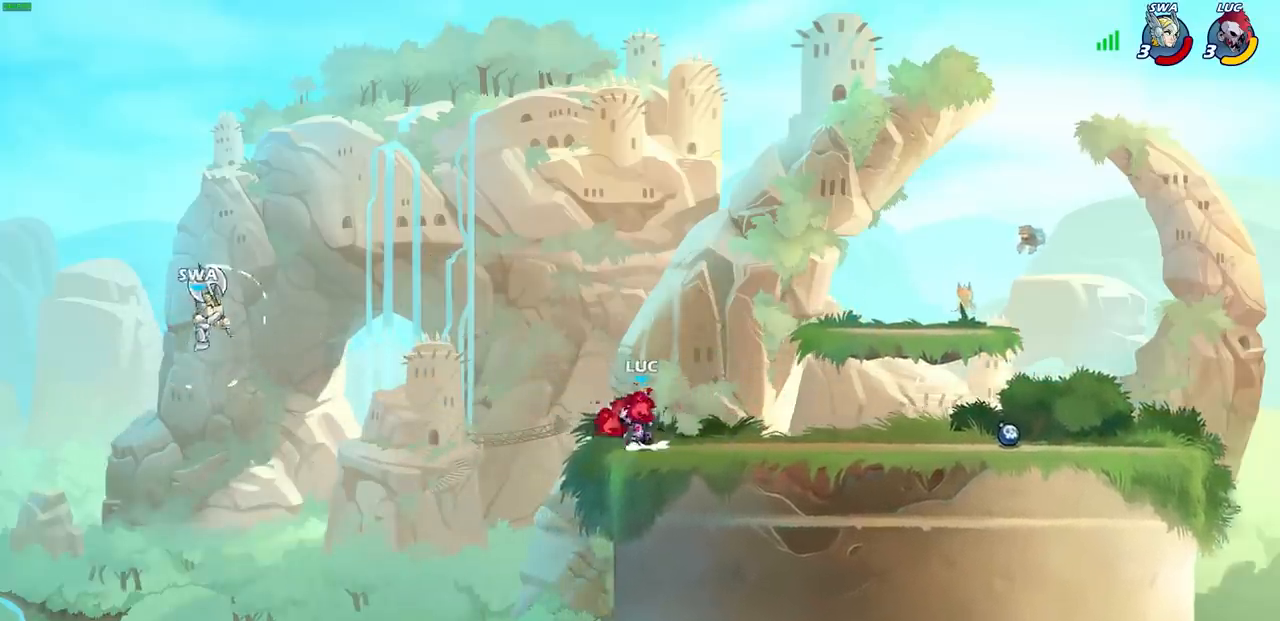
{"buttons": [], "left_stick": "up-right", "right_stick": "center", "events": [[133, "left_stick", "up-right"], [150, "CROSS", "up"]]}
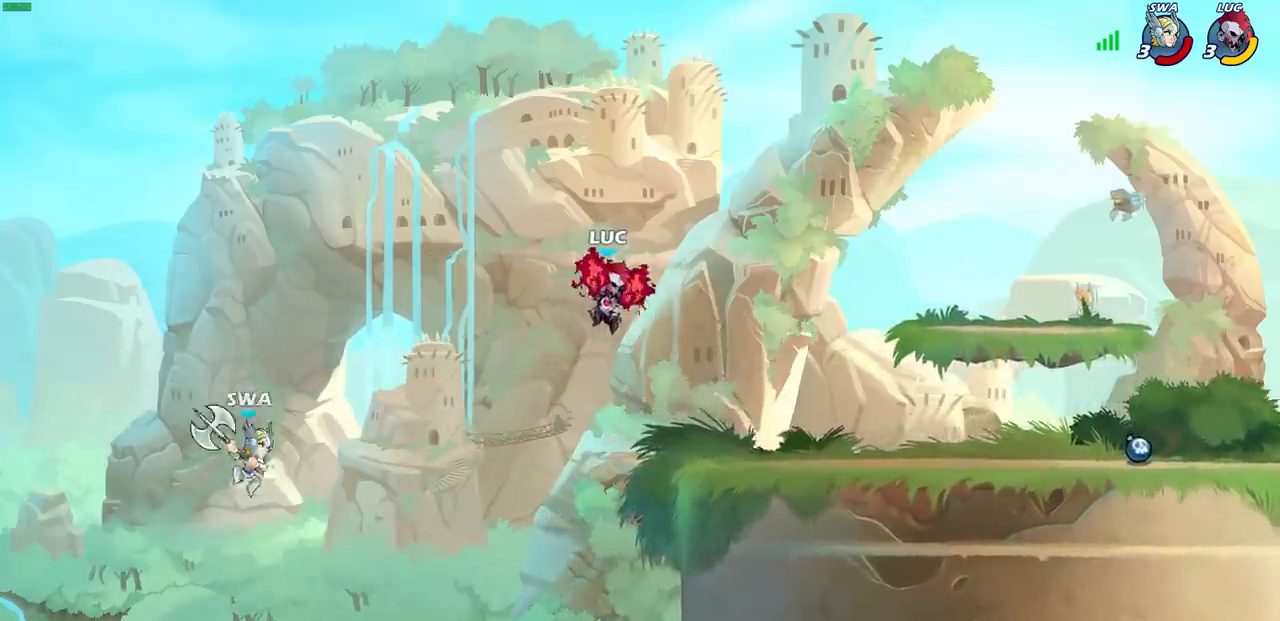
{"buttons": ["SQUARE"], "left_stick": "left", "right_stick": "center", "events": [[83, "left_stick", "center"], [183, "left_stick", "right"], [367, "left_stick", "left"], [417, "SQUARE", "down"]]}
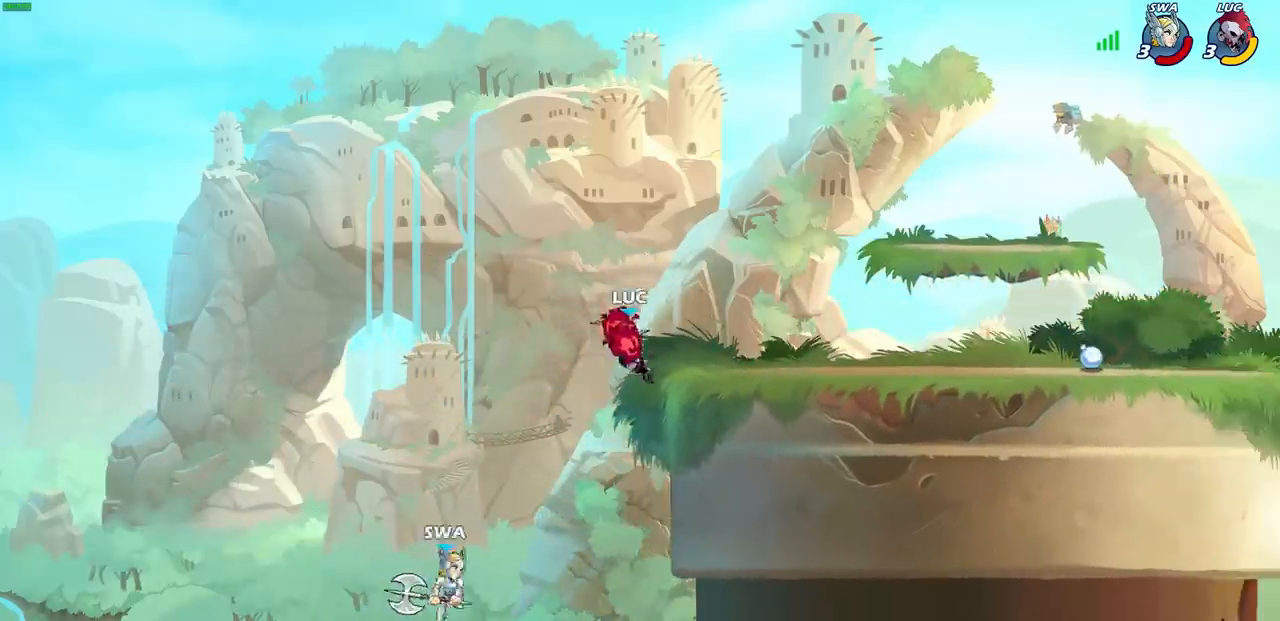
{"buttons": [], "left_stick": "up-right", "right_stick": "center", "events": [[17, "SQUARE", "up"], [400, "left_stick", "up-right"]]}
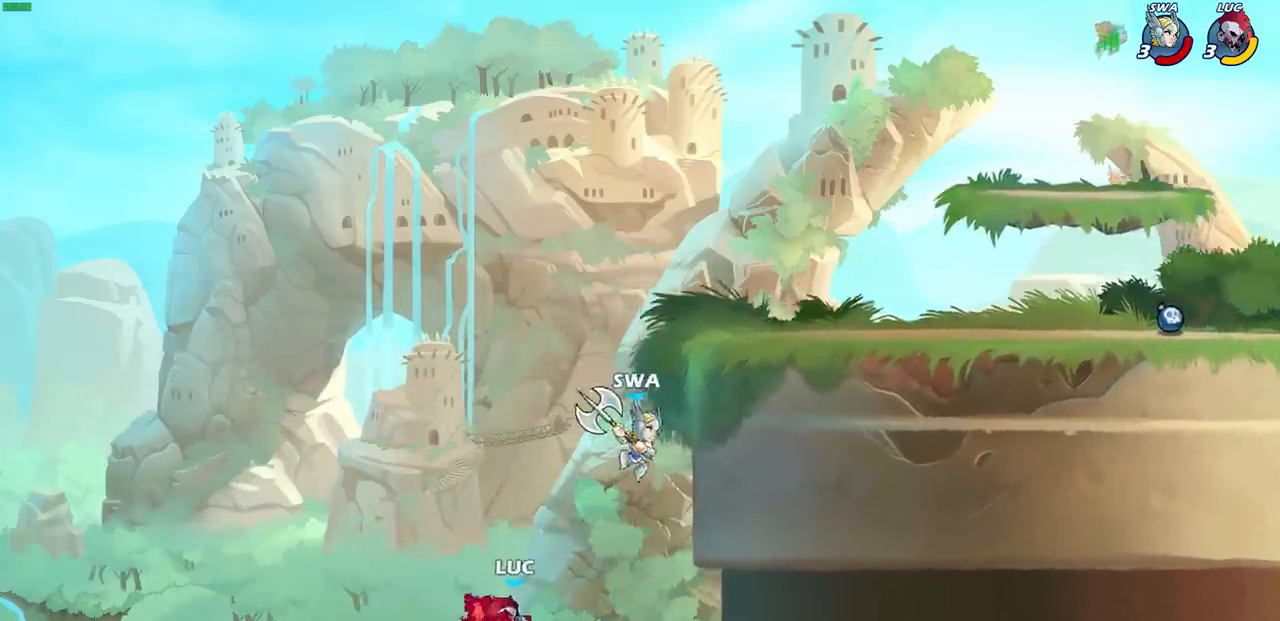
{"buttons": ["CROSS"], "left_stick": "up-left", "right_stick": "center", "events": [[83, "CROSS", "down"], [167, "left_stick", "center"], [267, "CROSS", "up"], [367, "left_stick", "up-left"], [417, "CROSS", "down"]]}
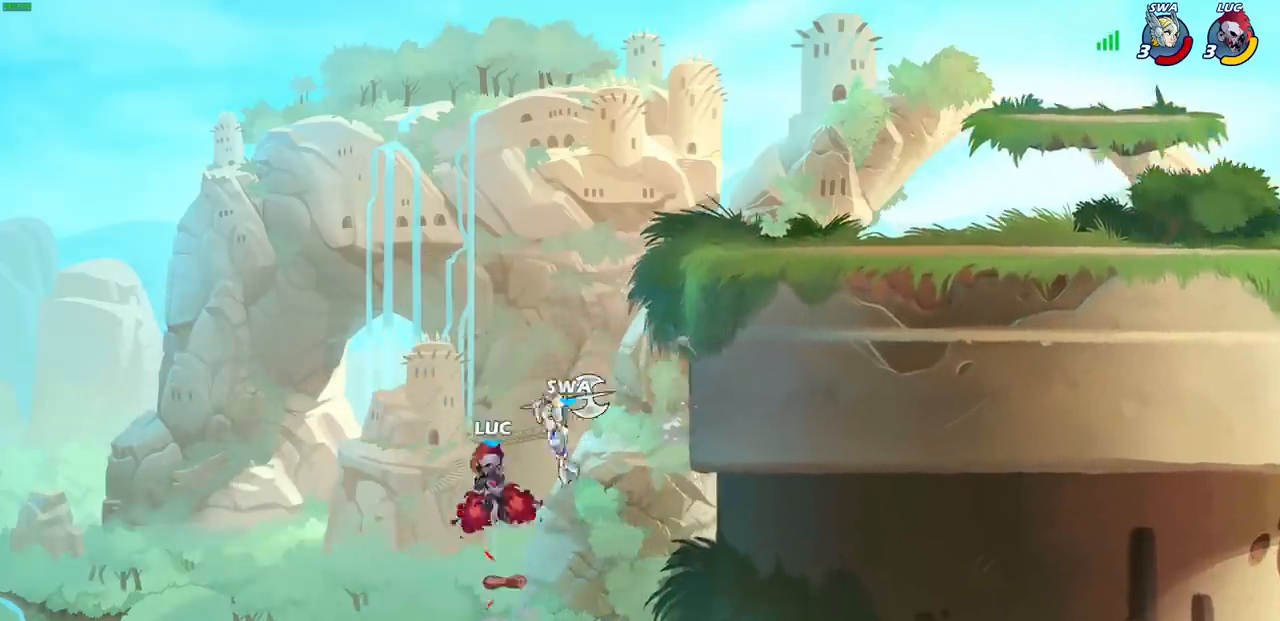
{"buttons": ["CROSS"], "left_stick": "up-right", "right_stick": "center", "events": [[200, "left_stick", "up-right"], [250, "CROSS", "up"], [417, "CROSS", "down"]]}